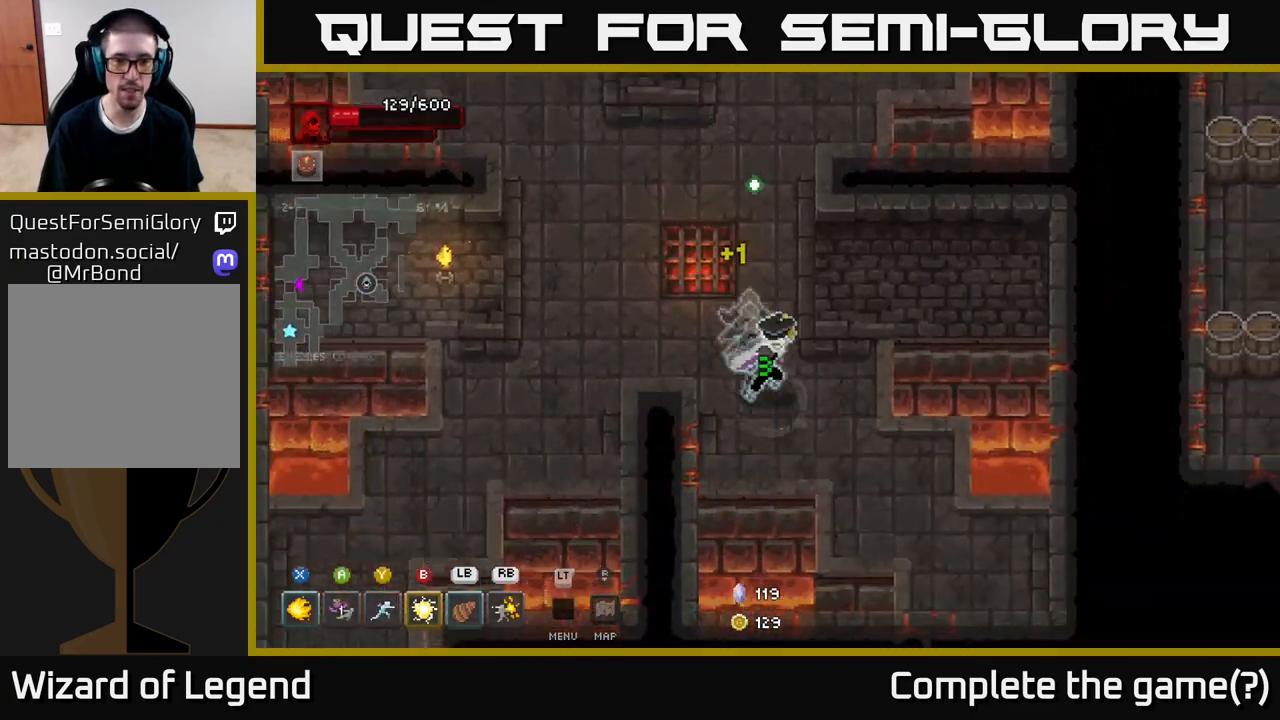
Gameplay with a controller (Xbox layout); each line is a JSON object with the inputs held at the frame after it. "events" lists button and stick changes between this image and that frame as [ms after this image, input, new state], when the widget could be followed in between.
{"buttons": [], "left_stick": "down-right", "right_stick": "center", "events": []}
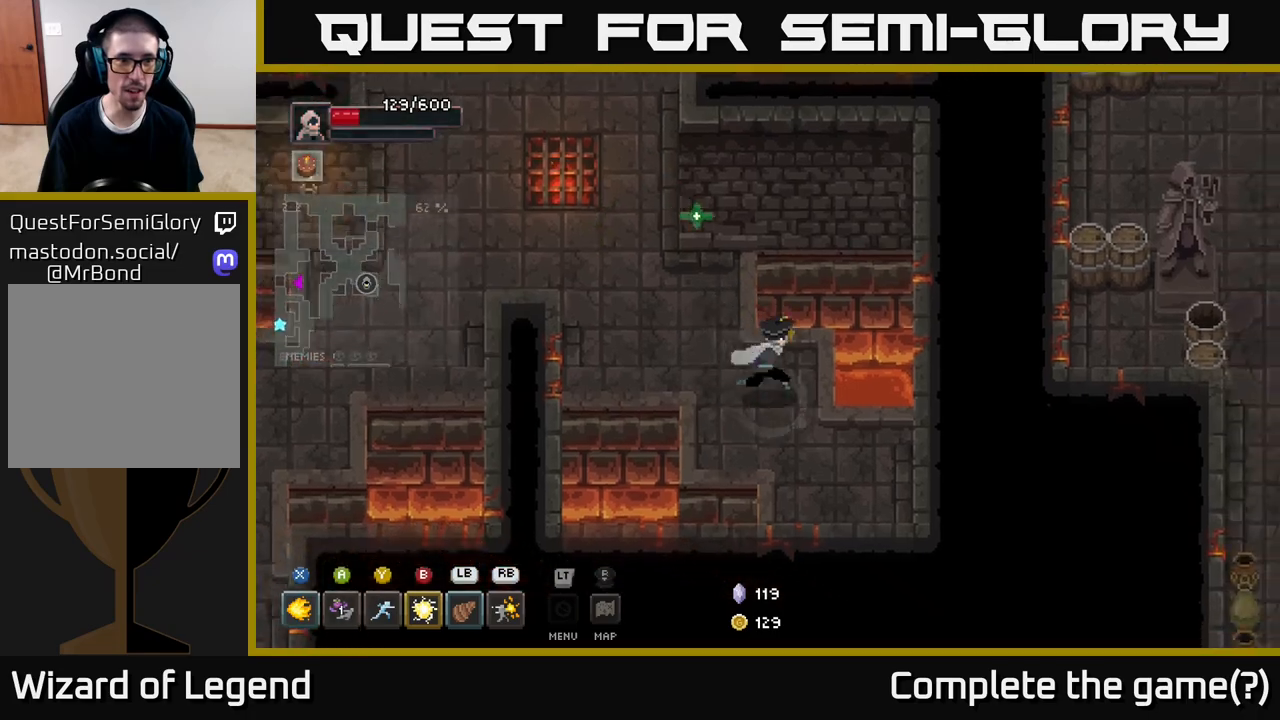
{"buttons": [], "left_stick": "up-left", "right_stick": "center", "events": [[433, "left_stick", "up-right"], [500, "left_stick", "up-left"]]}
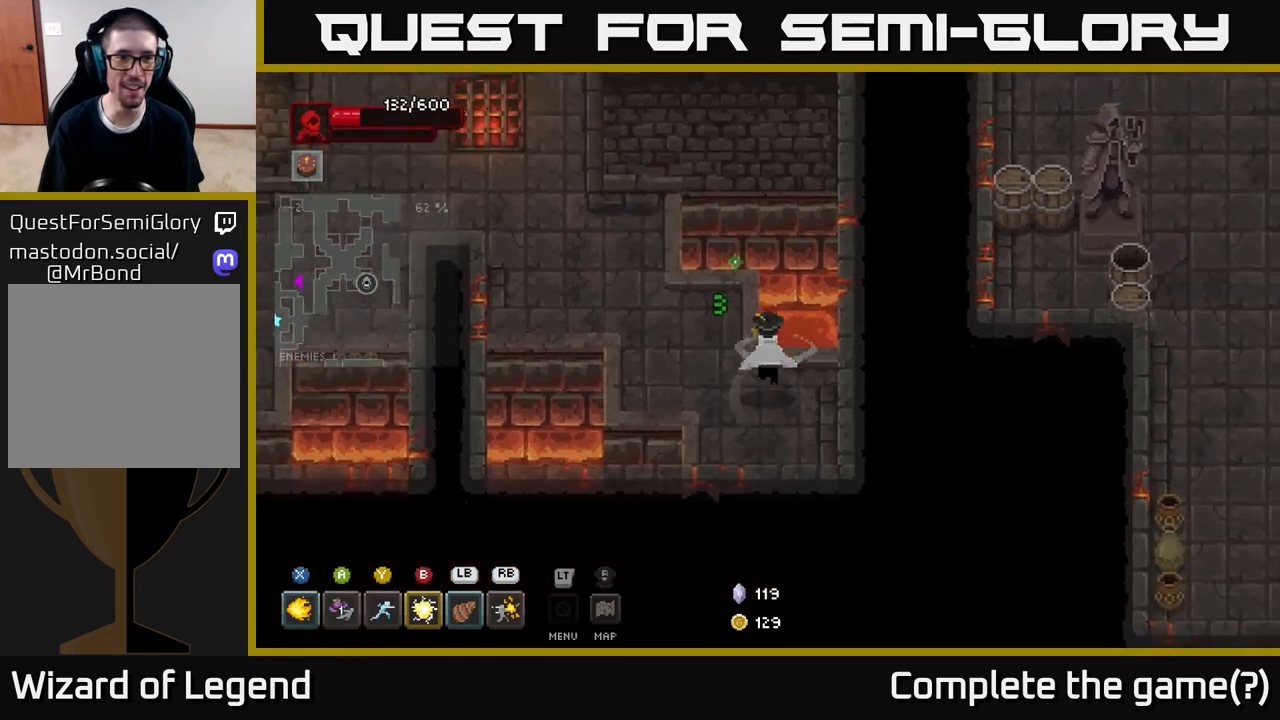
{"buttons": [], "left_stick": "up-left", "right_stick": "center", "events": [[183, "left_stick", "left"], [283, "left_stick", "up-left"]]}
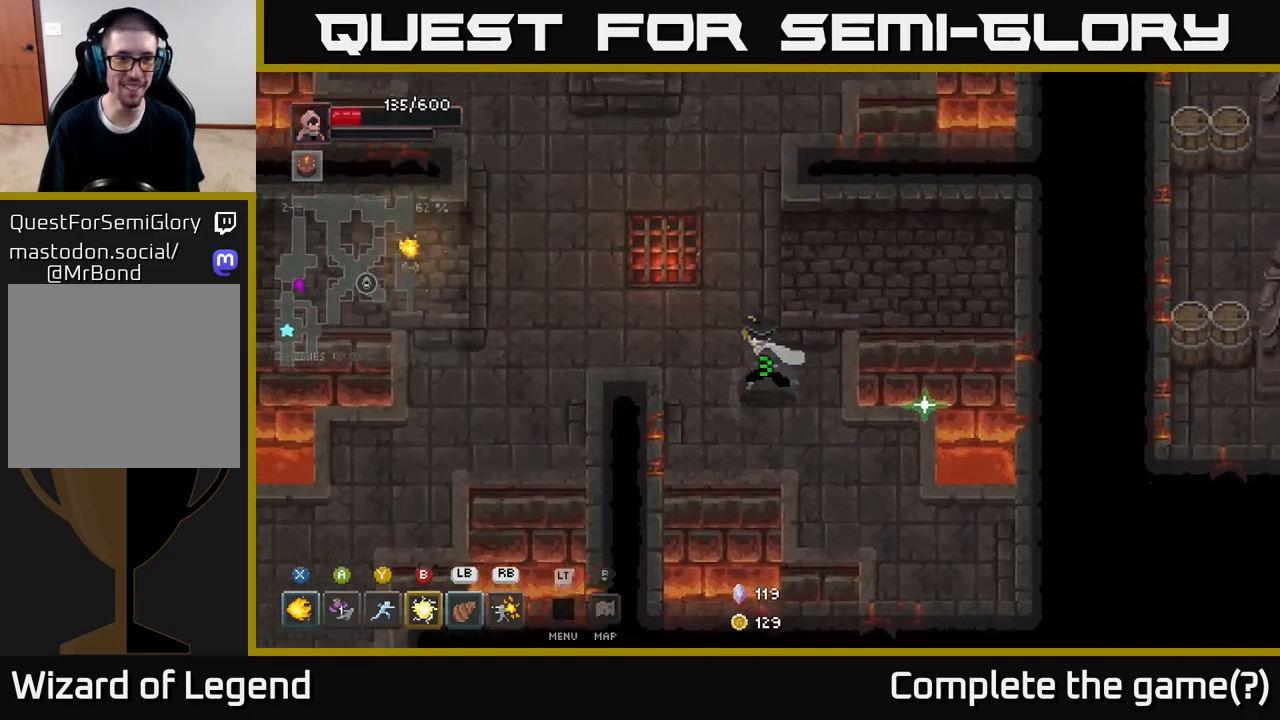
{"buttons": [], "left_stick": "down-left", "right_stick": "center", "events": [[333, "left_stick", "down-left"]]}
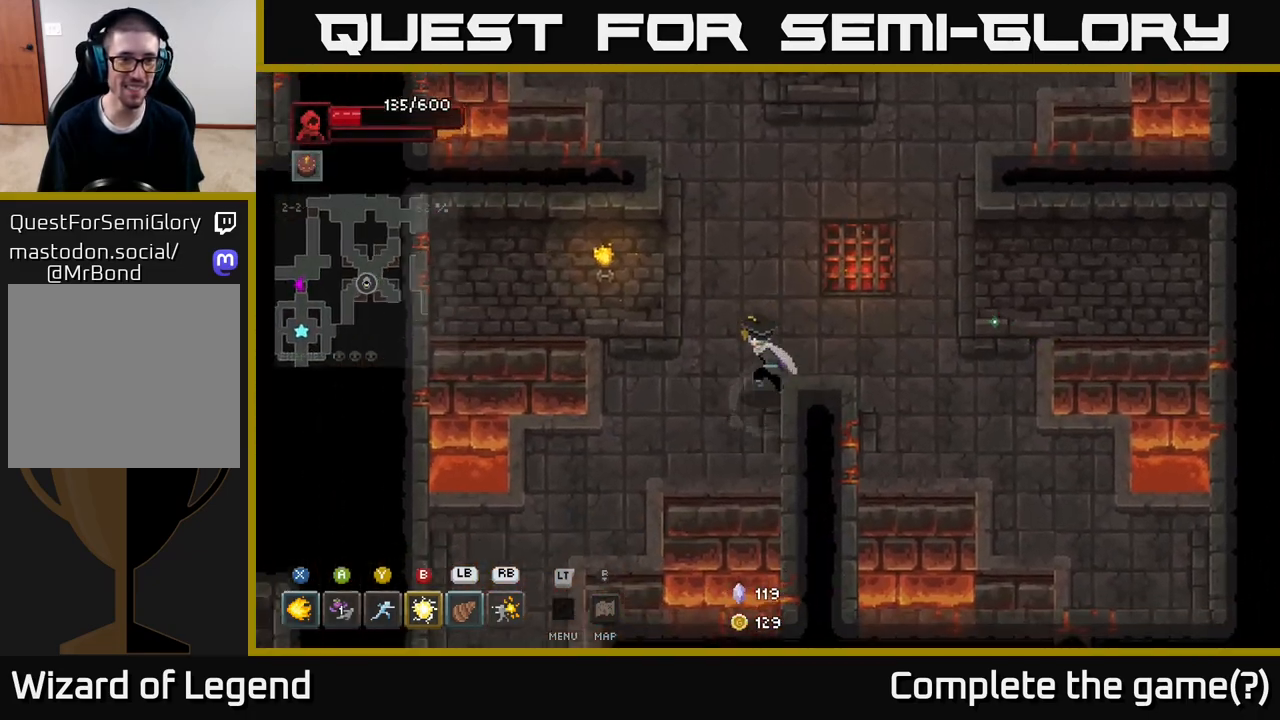
{"buttons": [], "left_stick": "down-left", "right_stick": "center", "events": []}
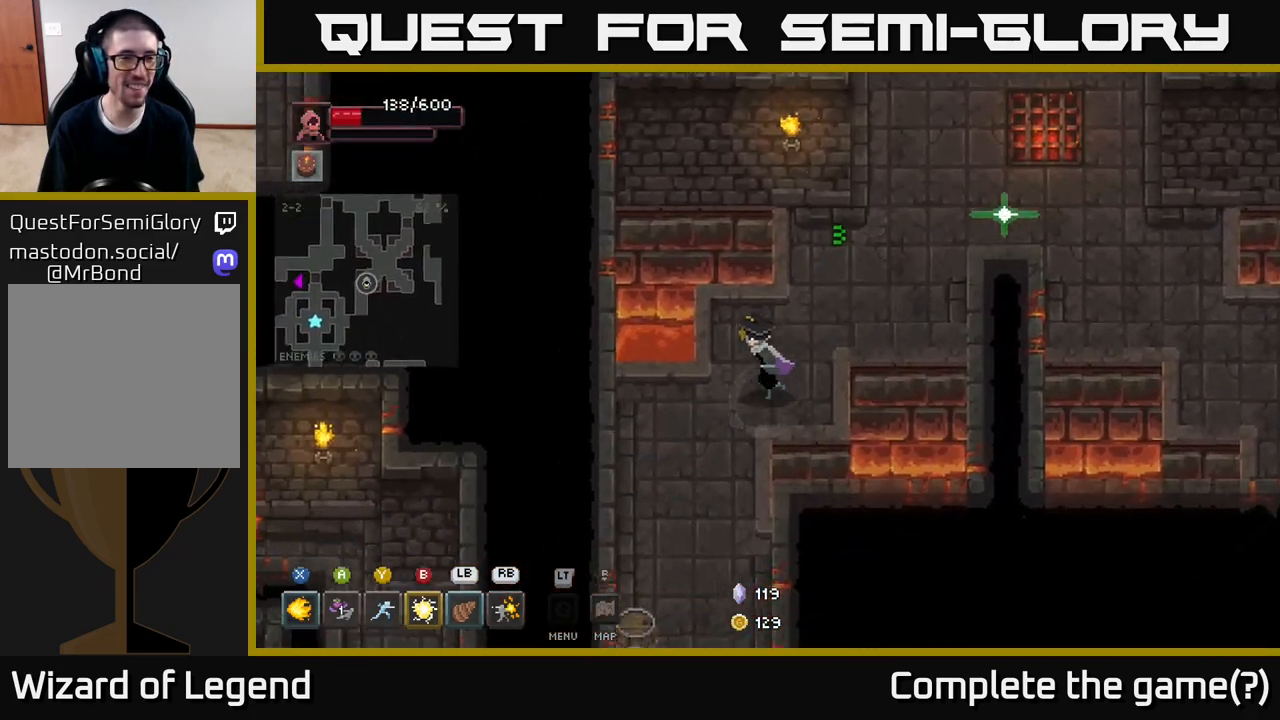
{"buttons": [], "left_stick": "down", "right_stick": "center", "events": [[467, "left_stick", "down"]]}
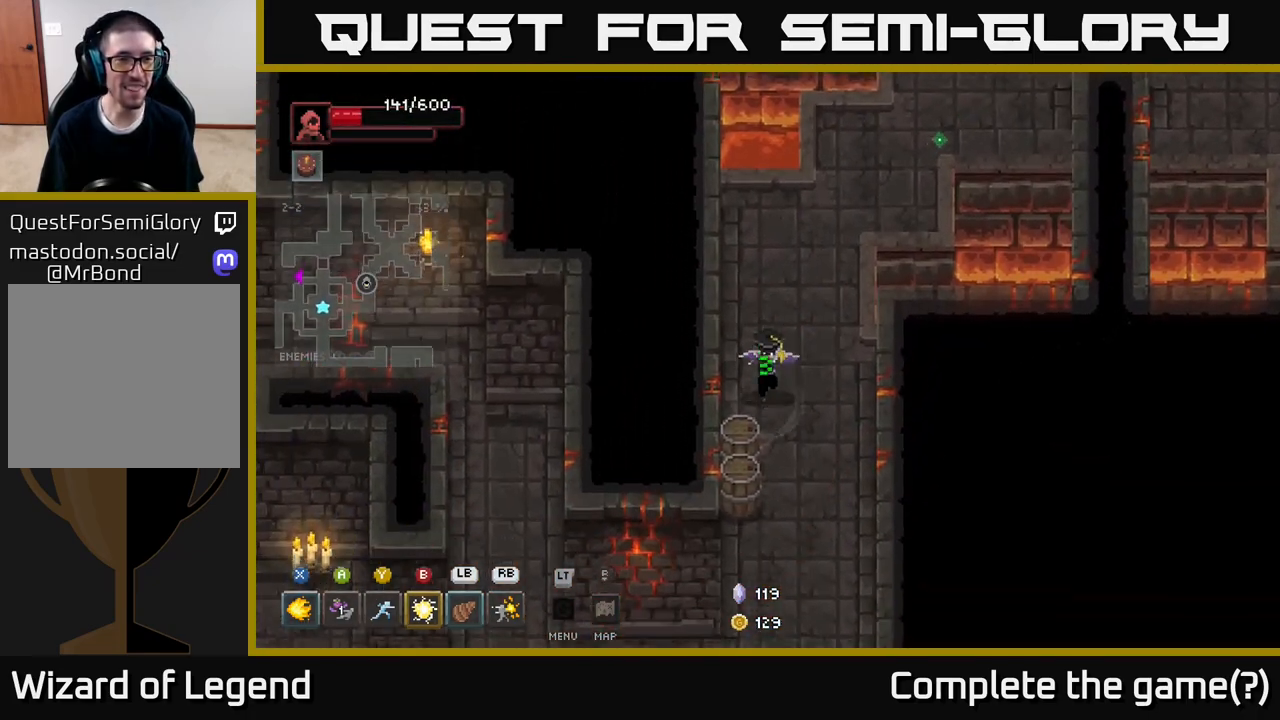
{"buttons": [], "left_stick": "left", "right_stick": "center", "events": [[350, "left_stick", "left"]]}
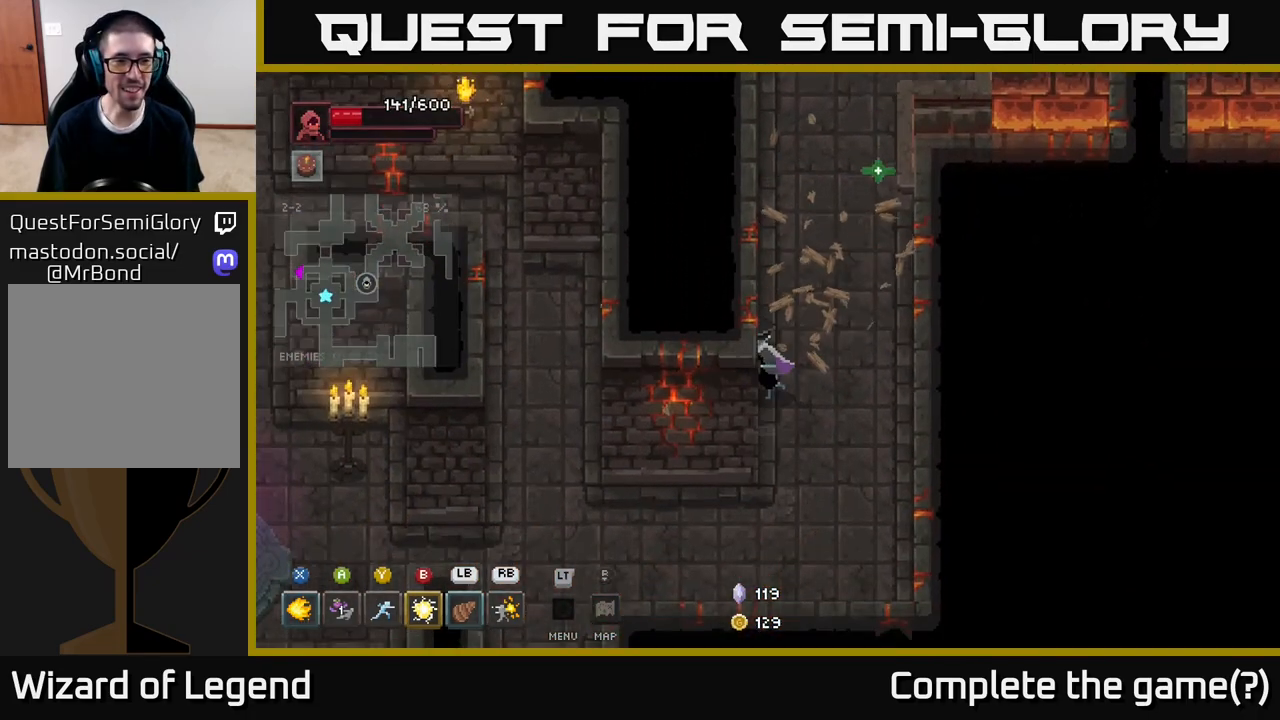
{"buttons": [], "left_stick": "down-left", "right_stick": "center", "events": [[67, "left_stick", "down-left"], [200, "left_stick", "down"], [383, "left_stick", "down-left"]]}
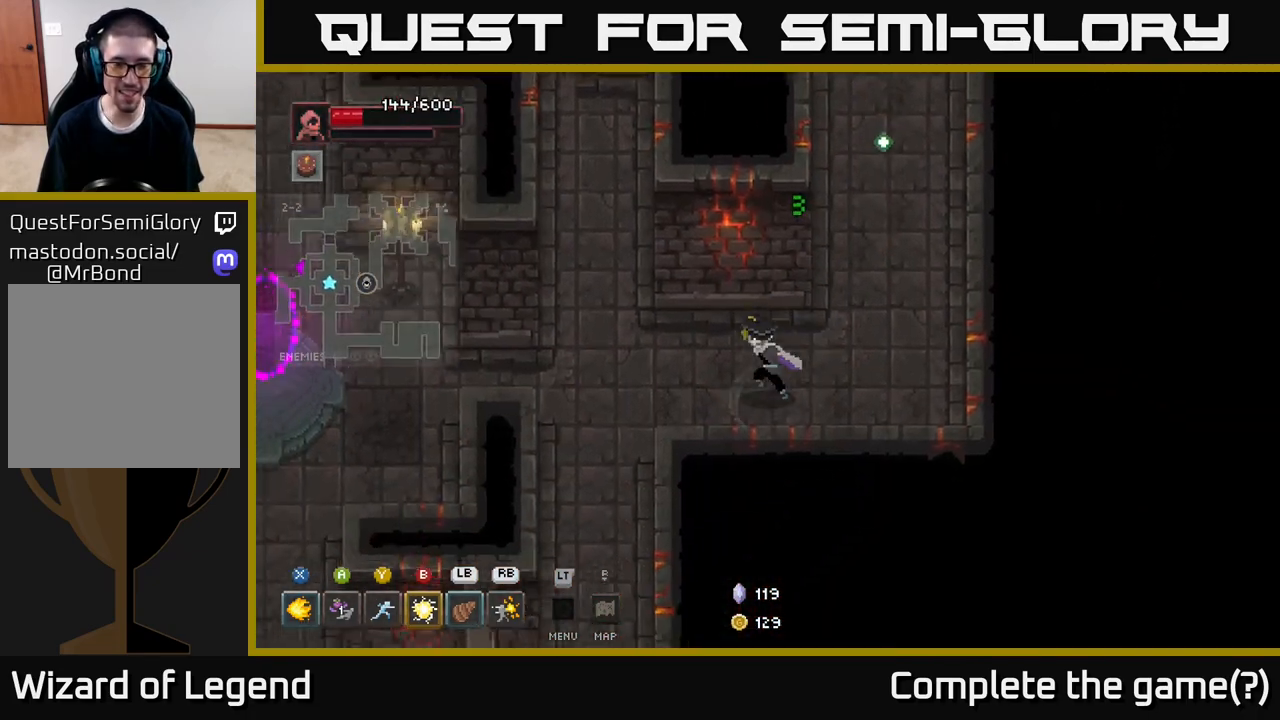
{"buttons": [], "left_stick": "up-right", "right_stick": "center", "events": [[250, "left_stick", "right"], [450, "left_stick", "up-right"]]}
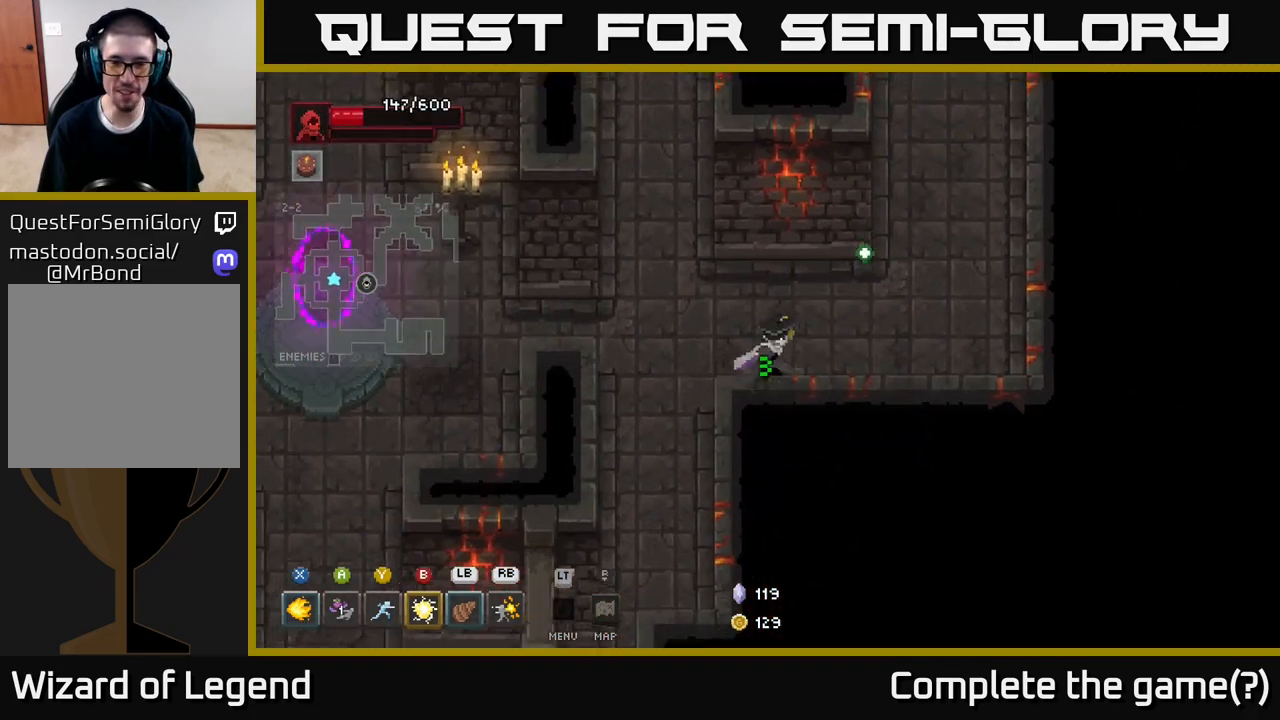
{"buttons": [], "left_stick": "up-right", "right_stick": "center", "events": []}
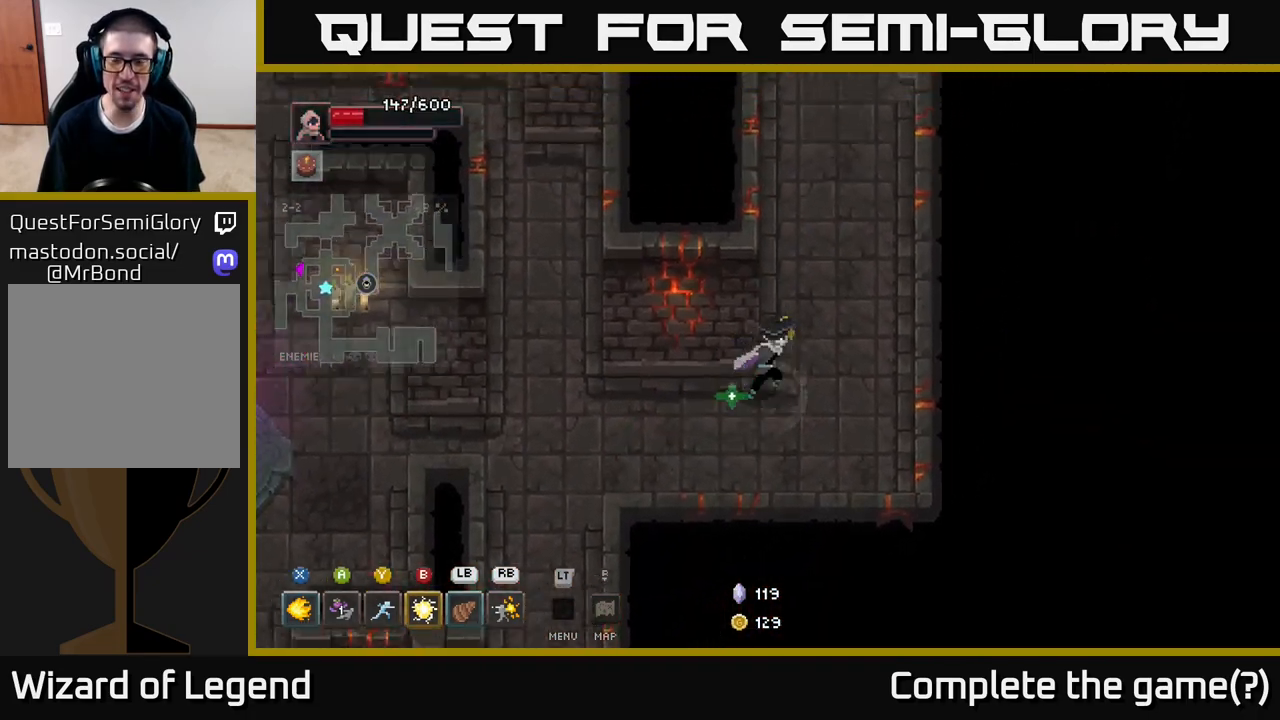
{"buttons": [], "left_stick": "up", "right_stick": "center", "events": [[217, "left_stick", "up"]]}
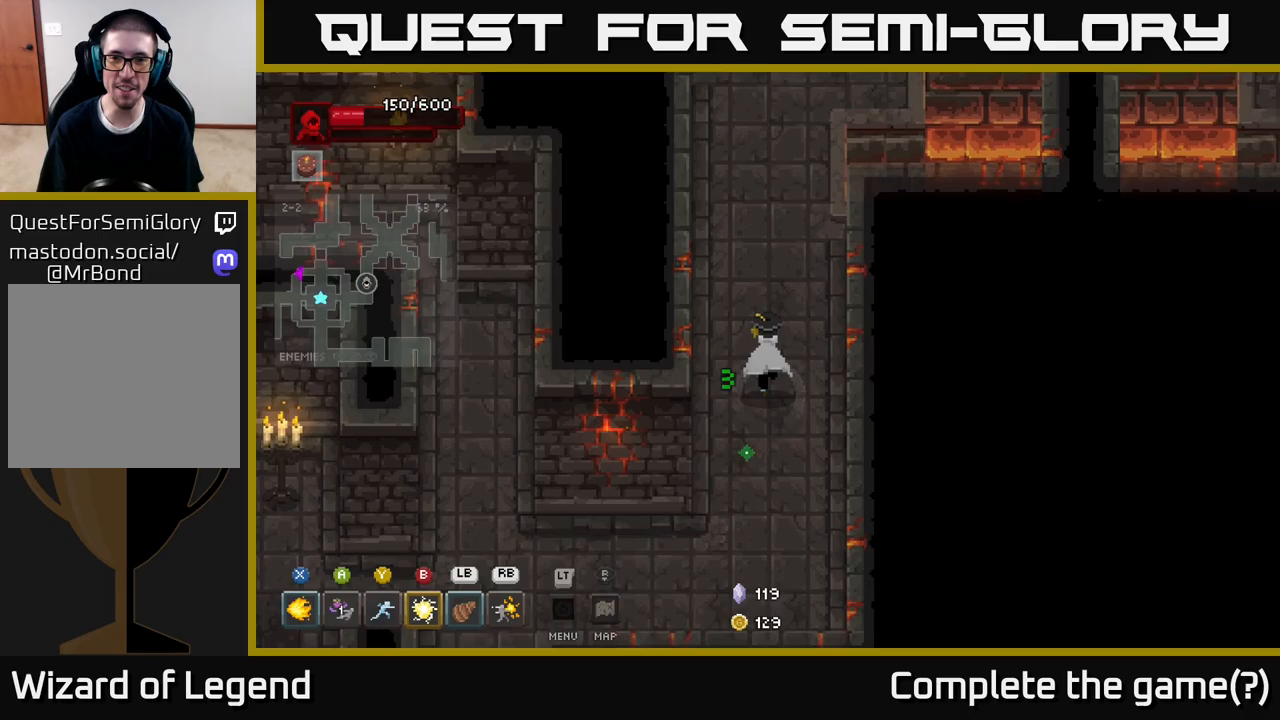
{"buttons": [], "left_stick": "up", "right_stick": "center", "events": []}
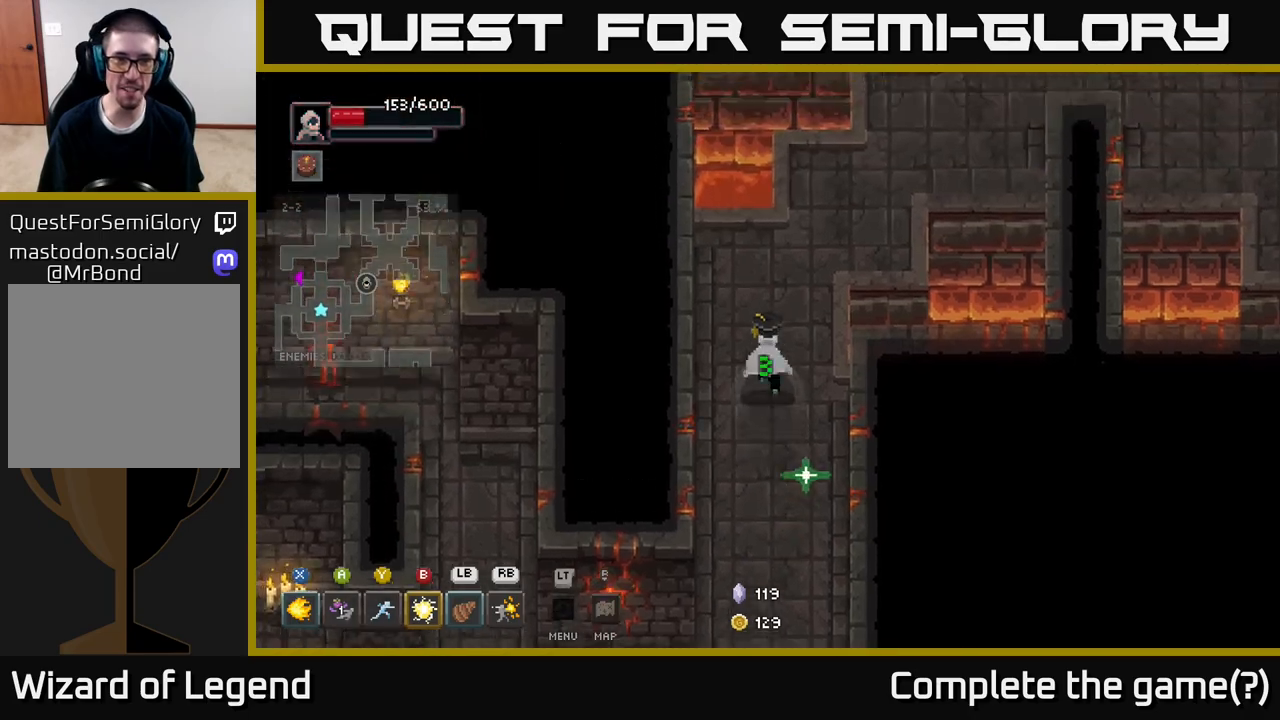
{"buttons": [], "left_stick": "up-right", "right_stick": "center", "events": [[233, "left_stick", "up-right"]]}
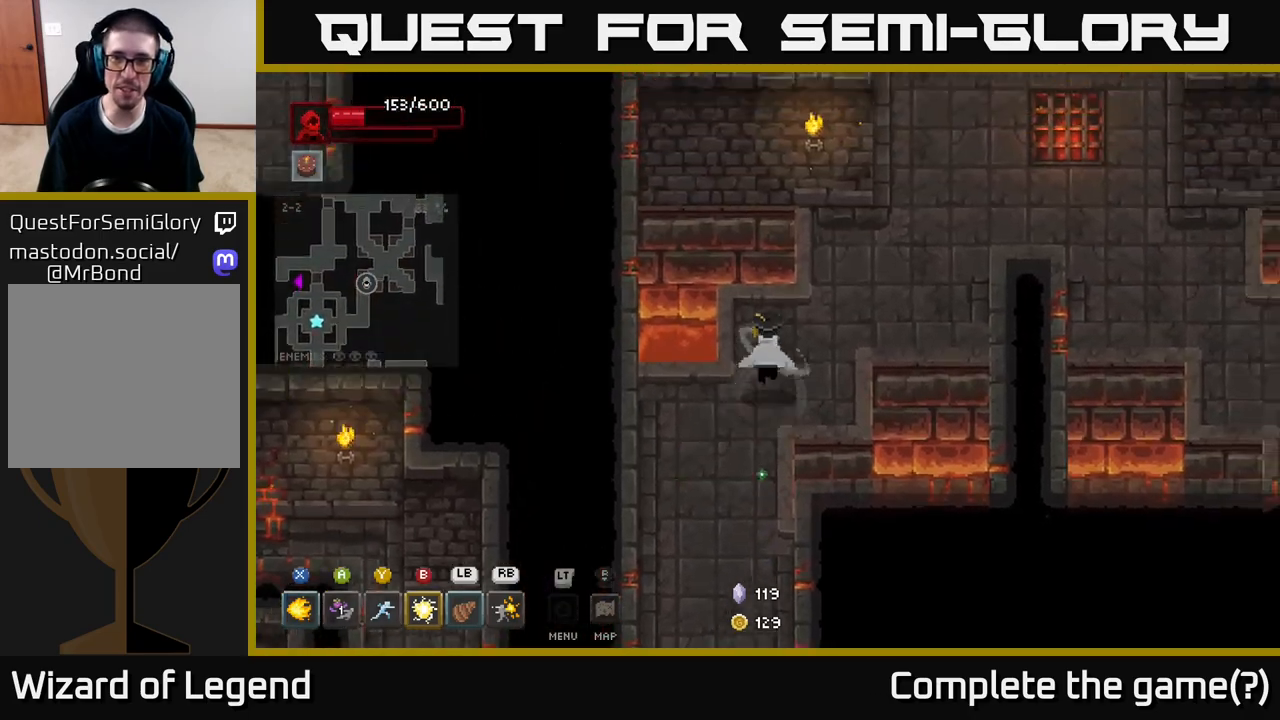
{"buttons": [], "left_stick": "up-right", "right_stick": "center", "events": []}
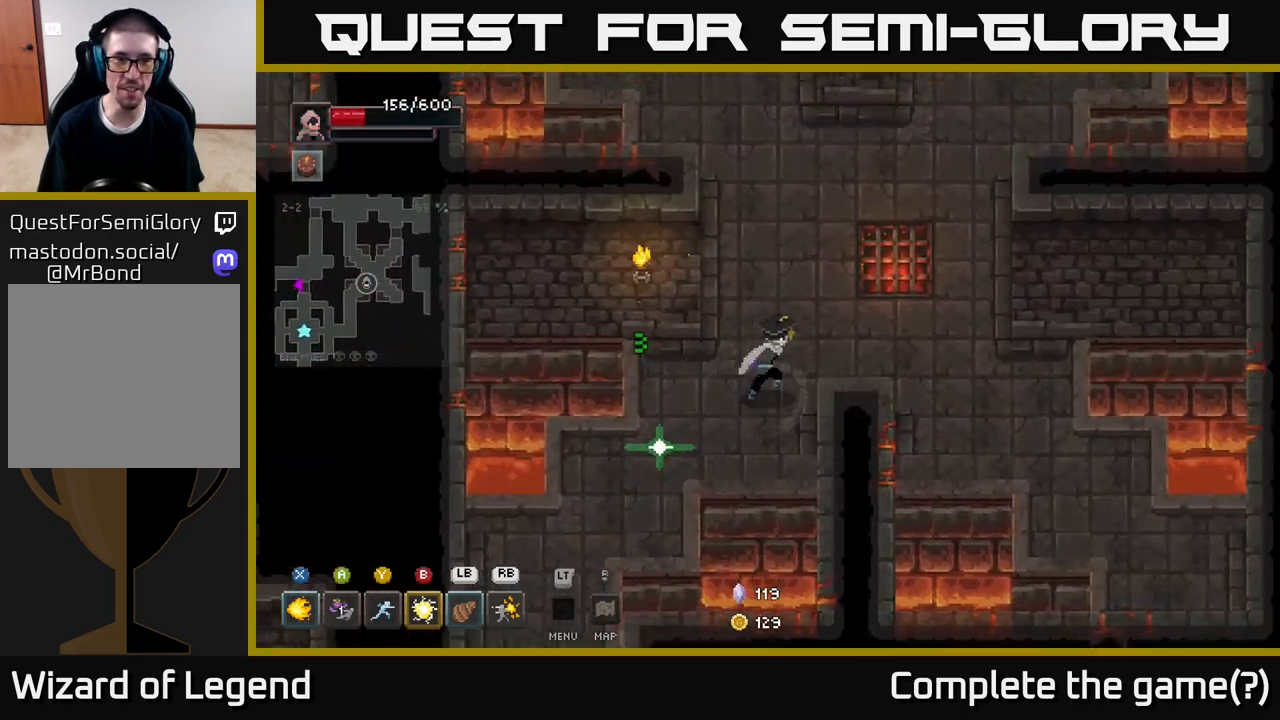
{"buttons": [], "left_stick": "up-right", "right_stick": "center", "events": []}
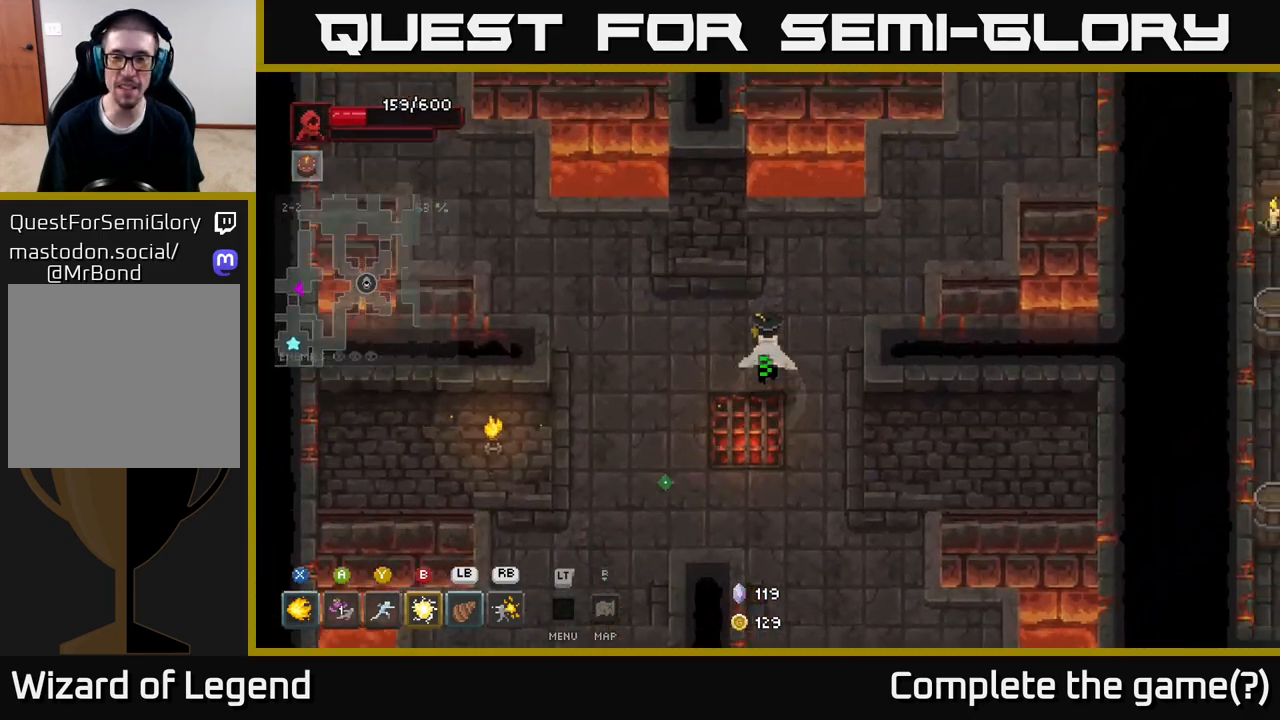
{"buttons": [], "left_stick": "up-right", "right_stick": "center", "events": []}
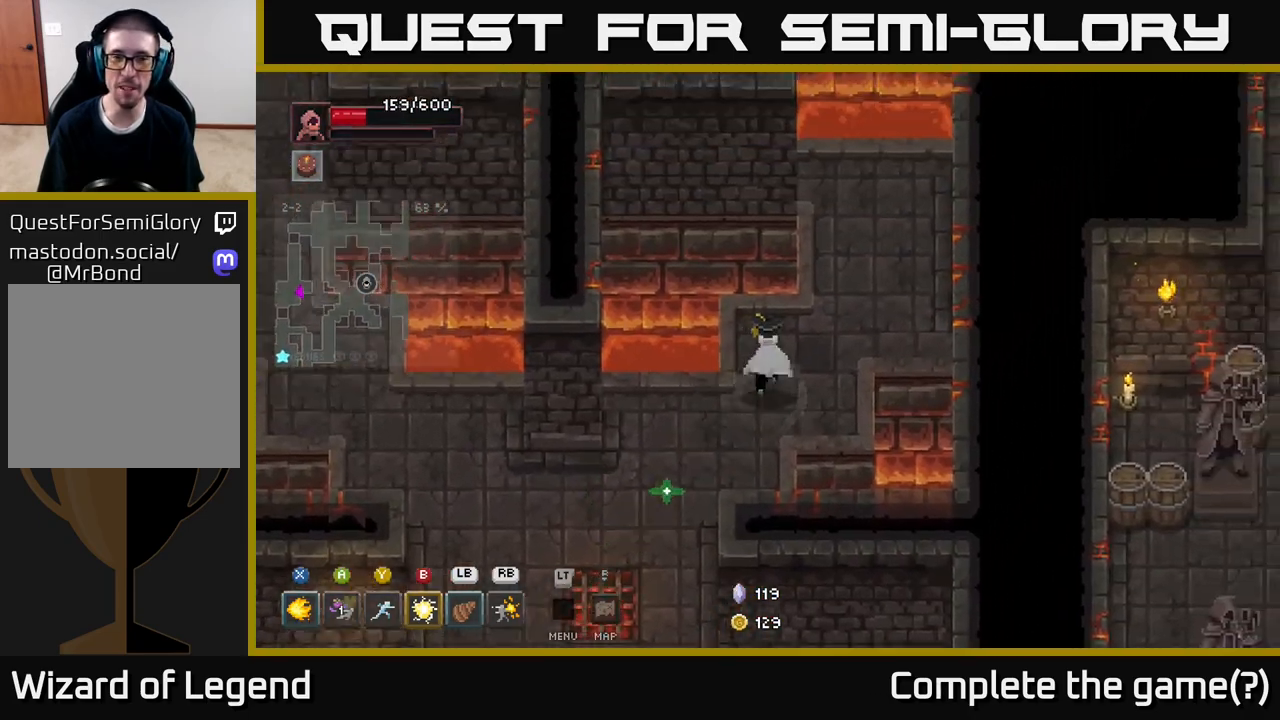
{"buttons": [], "left_stick": "up", "right_stick": "center", "events": [[400, "left_stick", "up"]]}
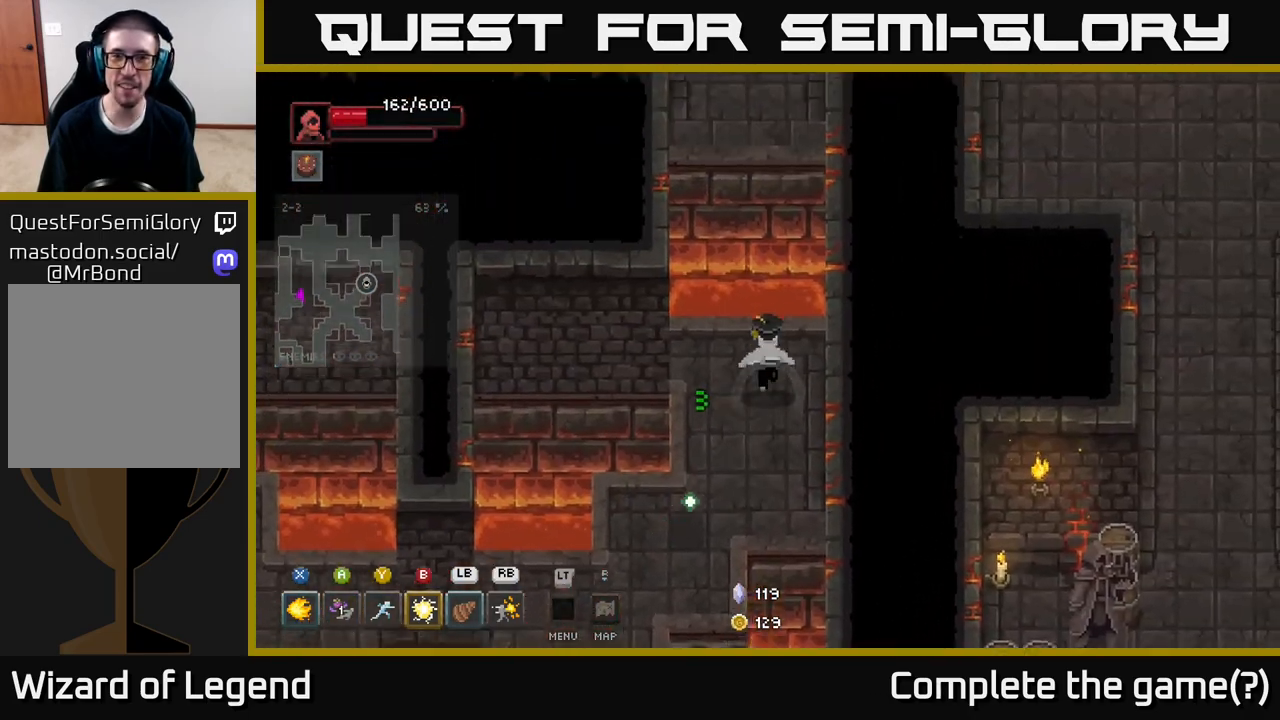
{"buttons": [], "left_stick": "up", "right_stick": "center", "events": [[233, "A", "down"], [417, "A", "up"]]}
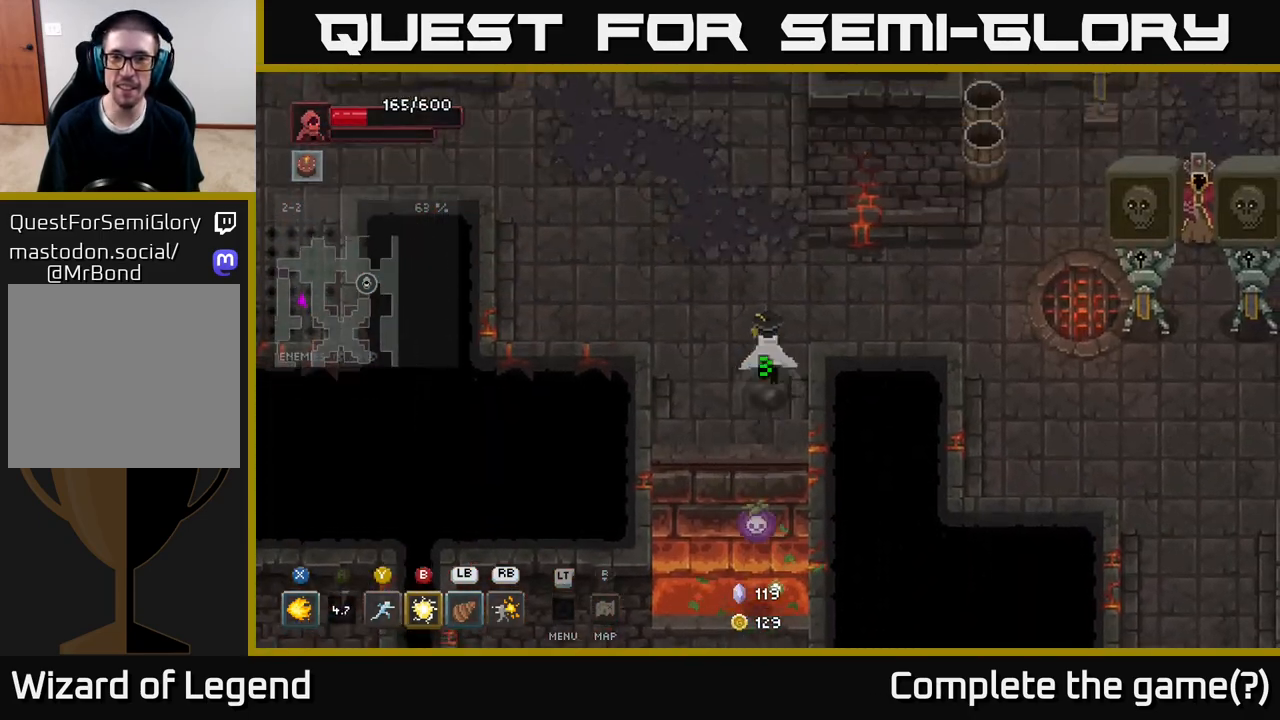
{"buttons": [], "left_stick": "right", "right_stick": "center", "events": [[50, "left_stick", "up-right"], [317, "left_stick", "right"]]}
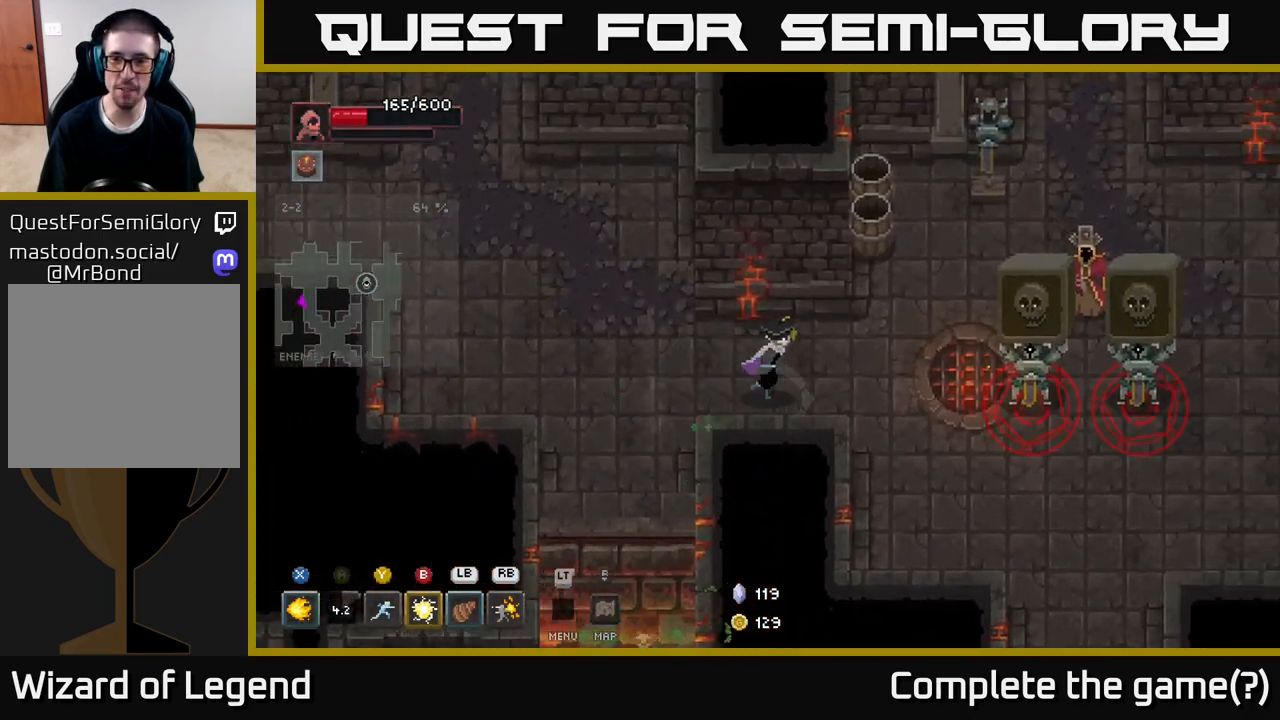
{"buttons": [], "left_stick": "right", "right_stick": "center", "events": [[150, "Y", "down"], [217, "Y", "up"]]}
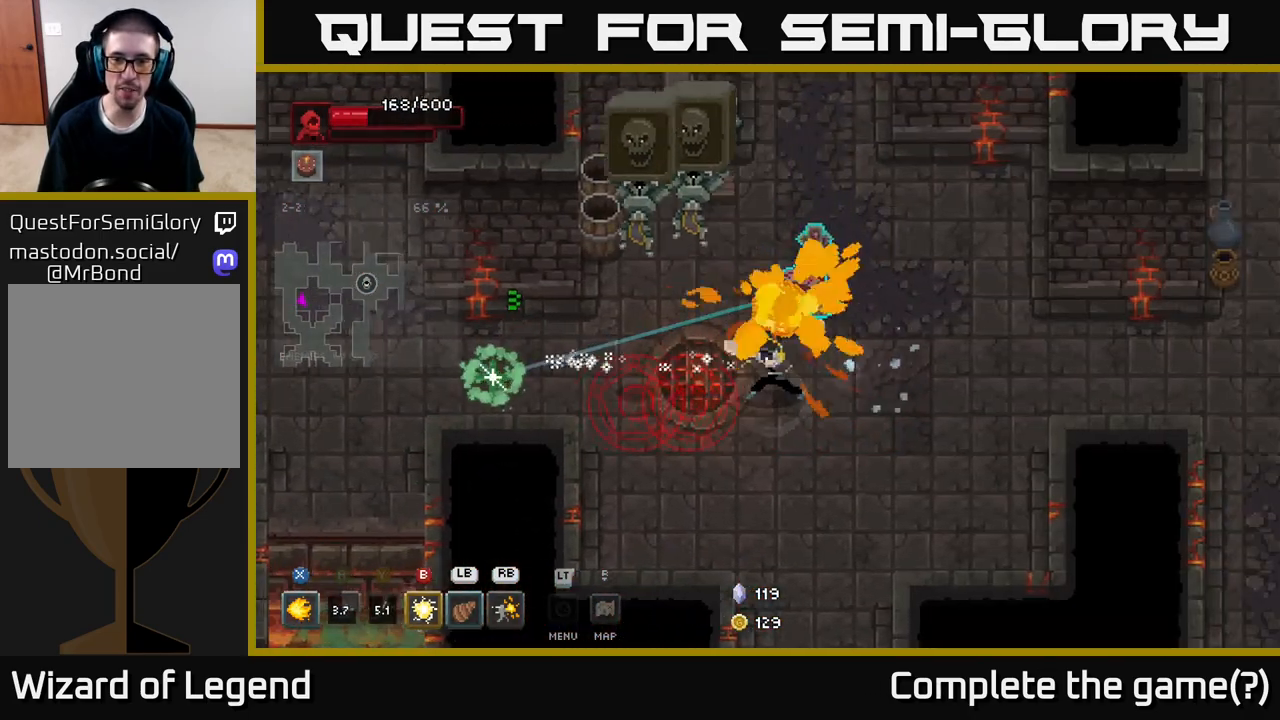
{"buttons": [], "left_stick": "up-left", "right_stick": "center", "events": [[67, "A", "down"], [217, "A", "up"], [433, "B", "down"], [433, "left_stick", "up-left"], [500, "B", "up"]]}
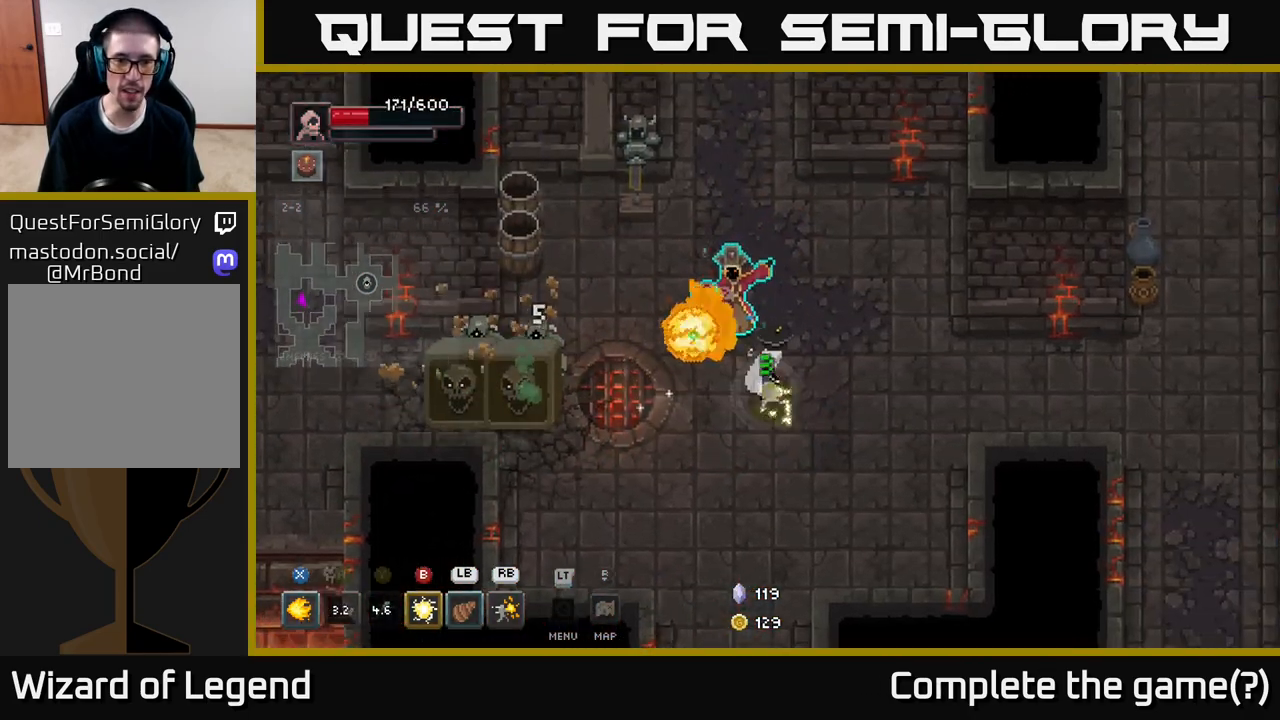
{"buttons": ["X"], "left_stick": "up-left", "right_stick": "center", "events": [[333, "X", "down"]]}
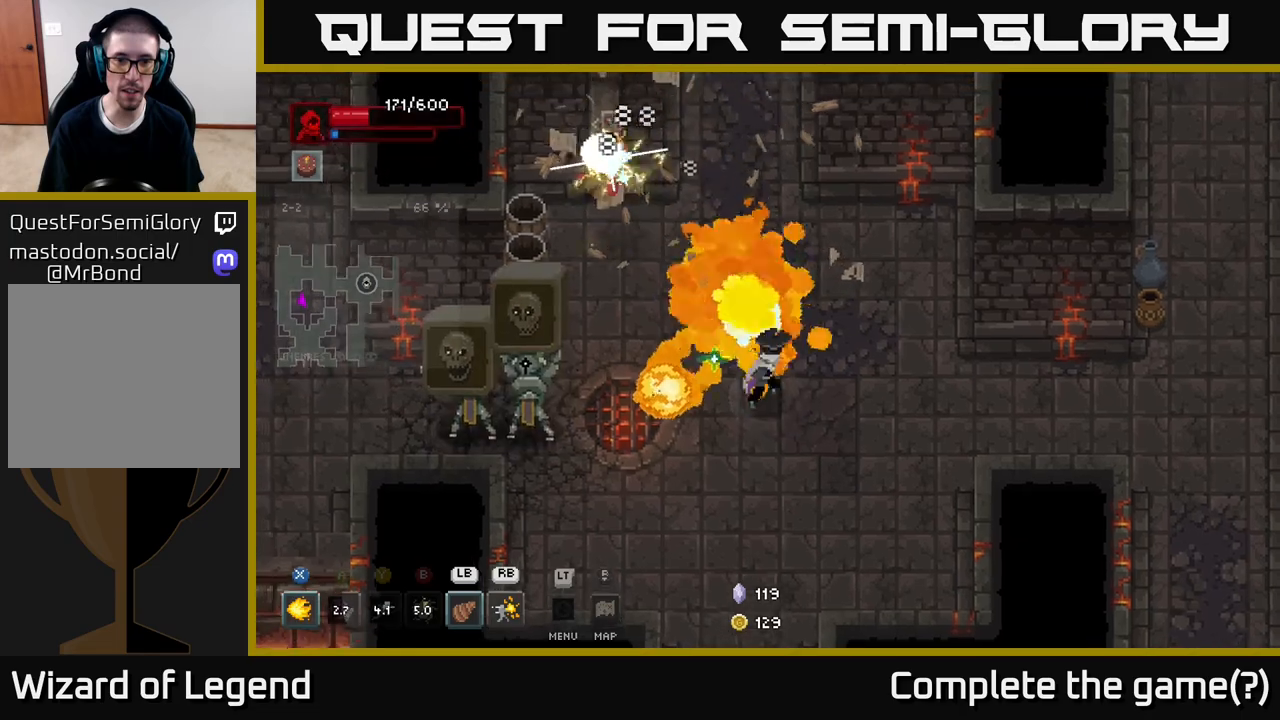
{"buttons": ["X"], "left_stick": "up-left", "right_stick": "center", "events": []}
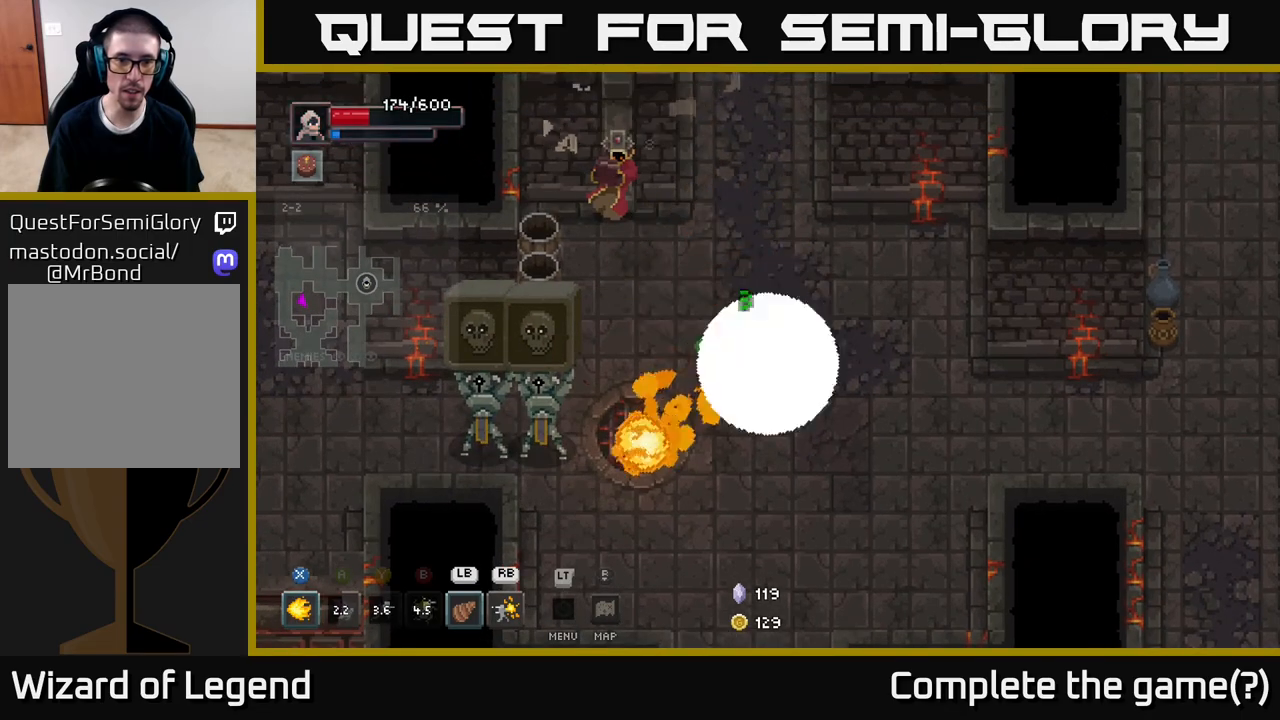
{"buttons": [], "left_stick": "up-left", "right_stick": "center", "events": [[233, "X", "up"]]}
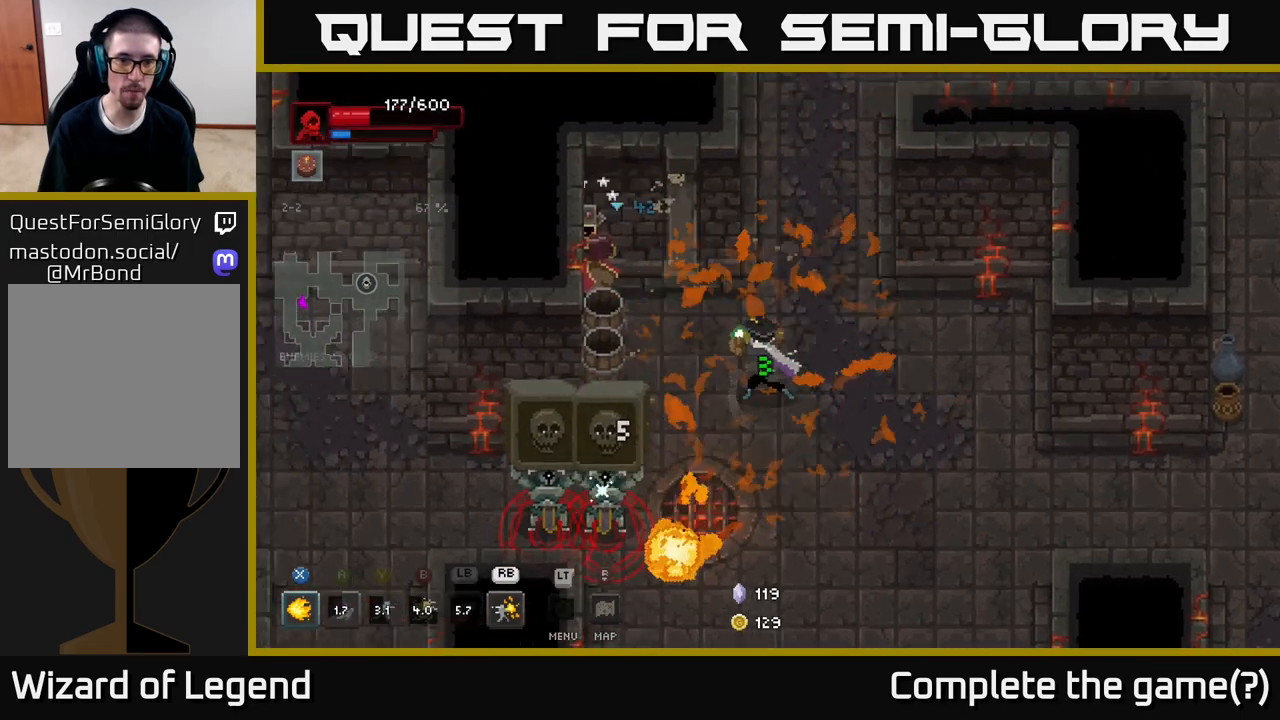
{"buttons": [], "left_stick": "down", "right_stick": "center", "events": [[17, "L1", "down"], [133, "L1", "up"], [383, "left_stick", "down"]]}
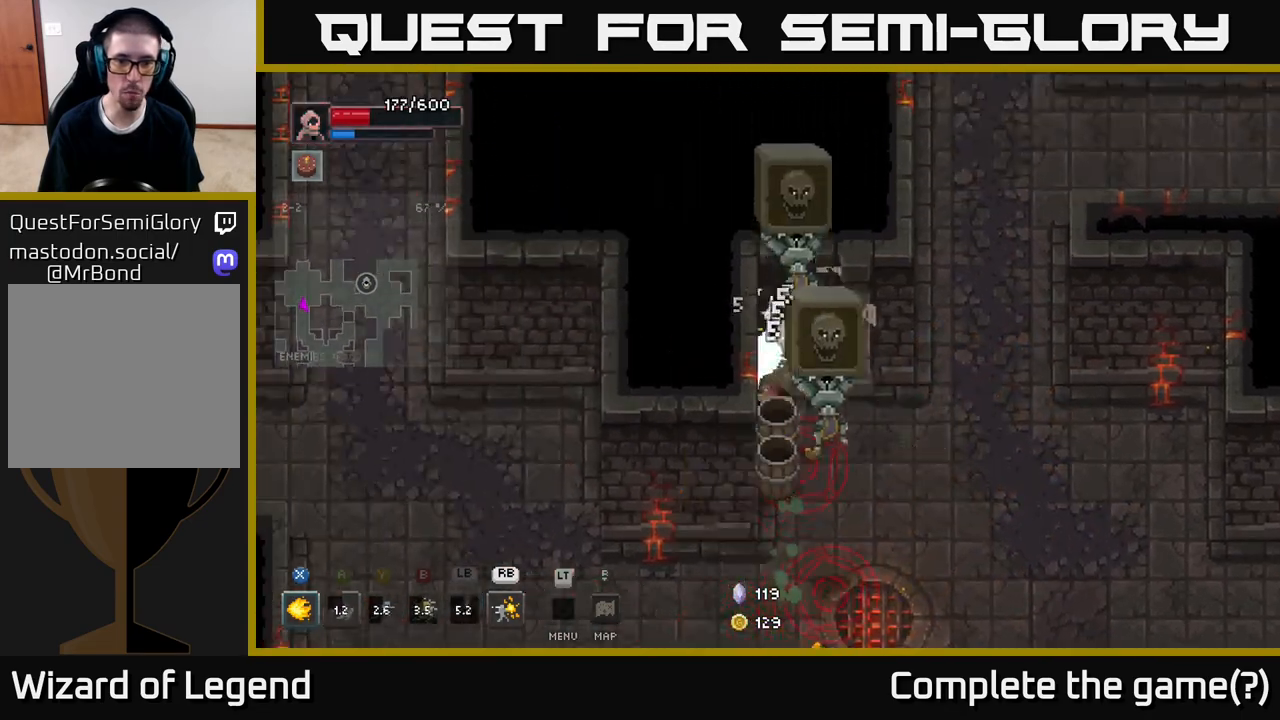
{"buttons": [], "left_stick": "down", "right_stick": "center", "events": [[33, "left_stick", "down-right"], [117, "A", "down"], [200, "A", "up"], [250, "left_stick", "down"], [267, "A", "down"], [350, "A", "up"], [433, "A", "down"], [500, "A", "up"]]}
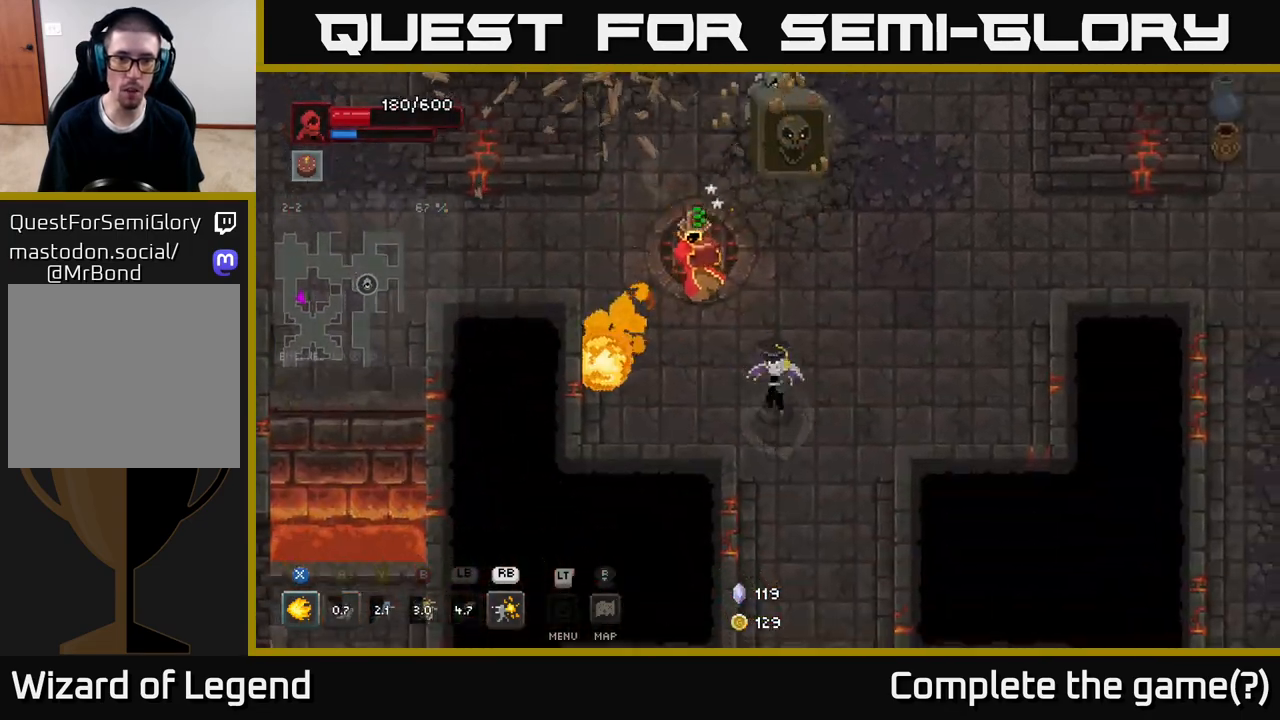
{"buttons": [], "left_stick": "up-left", "right_stick": "center", "events": [[150, "left_stick", "right"], [233, "left_stick", "up"], [400, "left_stick", "up-left"]]}
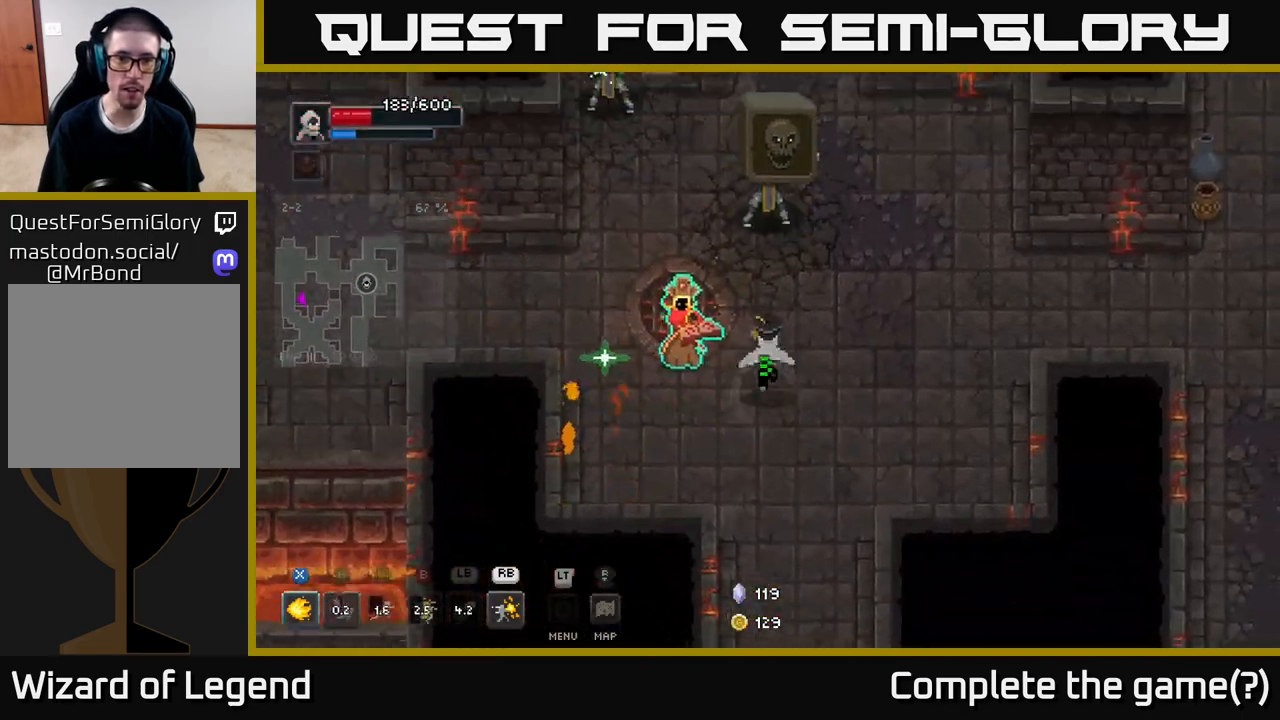
{"buttons": [], "left_stick": "up-left", "right_stick": "center", "events": [[50, "left_stick", "up"], [200, "R1", "down"], [300, "R1", "up"], [433, "left_stick", "up-left"]]}
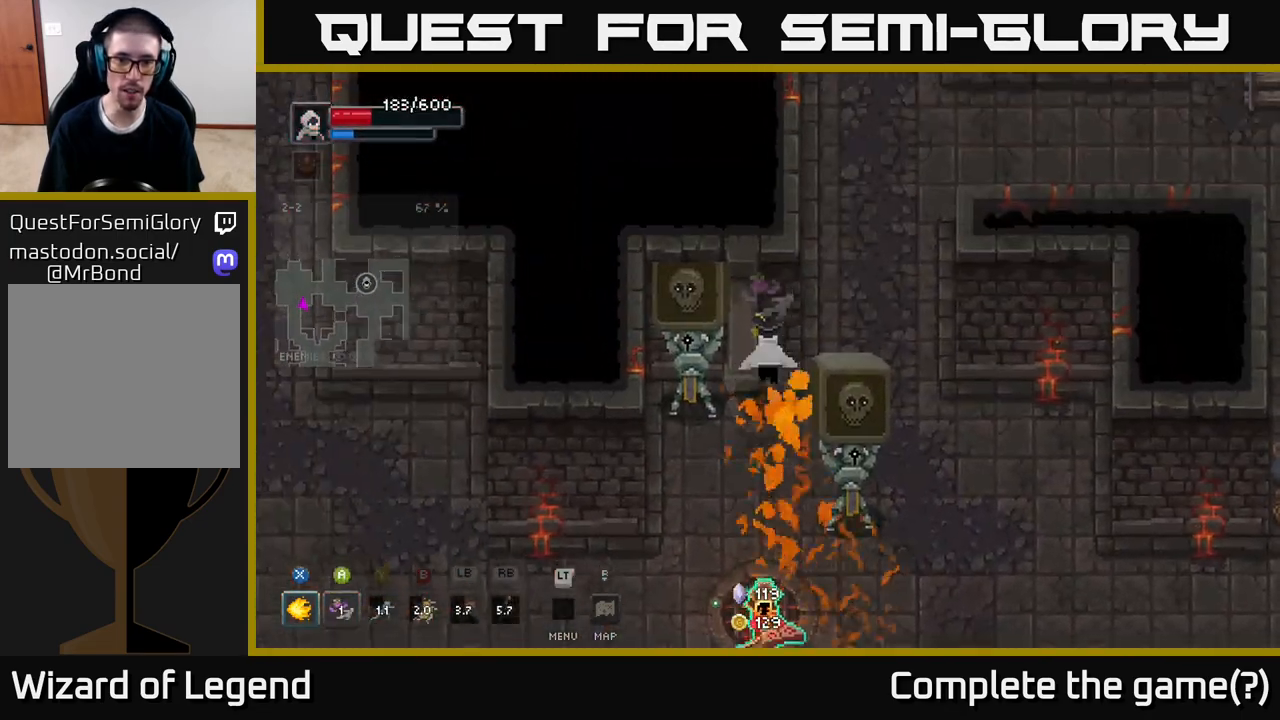
{"buttons": [], "left_stick": "down", "right_stick": "center", "events": [[33, "left_stick", "left"], [183, "A", "down"], [200, "left_stick", "down-left"], [233, "X", "down"], [283, "A", "up"], [300, "X", "up"], [383, "X", "down"], [400, "left_stick", "down"], [483, "X", "up"]]}
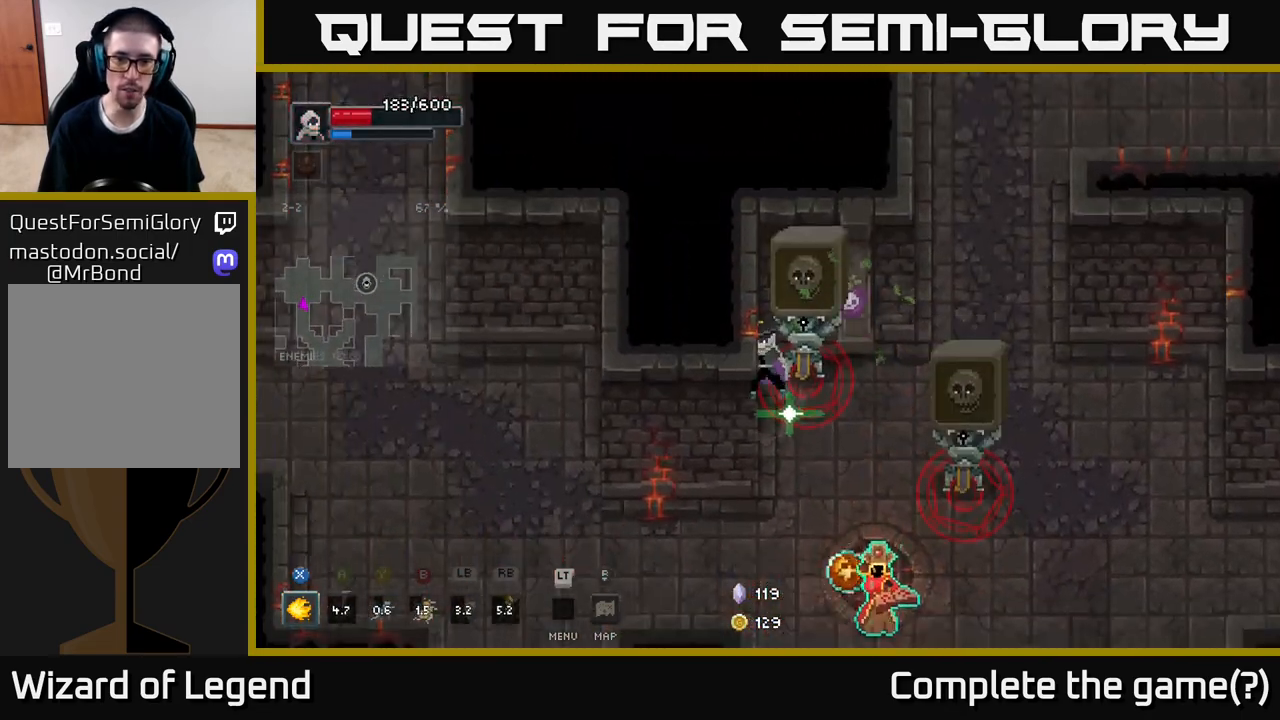
{"buttons": ["A"], "left_stick": "down", "right_stick": "center", "events": [[50, "X", "down"], [283, "A", "down"], [283, "X", "up"], [383, "A", "up"], [450, "A", "down"]]}